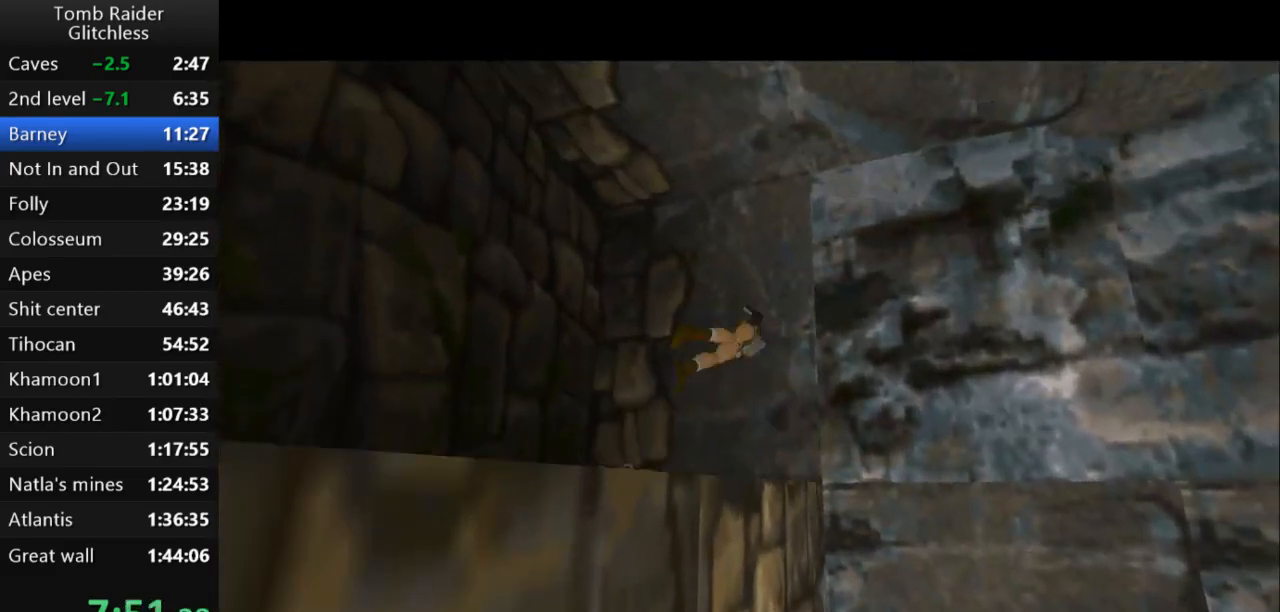
Gameplay with keyboard; each line is a JSON object with the keys held at the frame after it. "events" lists presses ("down") and releases ("up") of "action", "action2", "down", "guns", "inv", "jump", "left", "look", "lstep", "right", "roll", "roll2", "rstep", "up" and "walk" between this image and that frame as [ms after this image, input, new state], when the widget could be followed in between. No other keys are recorded. Mouse input is not recorded. Key names are as the overlay labels them; some are game actions (e.g. jump) rather than physical keys.
{"keys": ["right", "up"], "events": [[133, "right", "down"], [167, "roll", "up"]]}
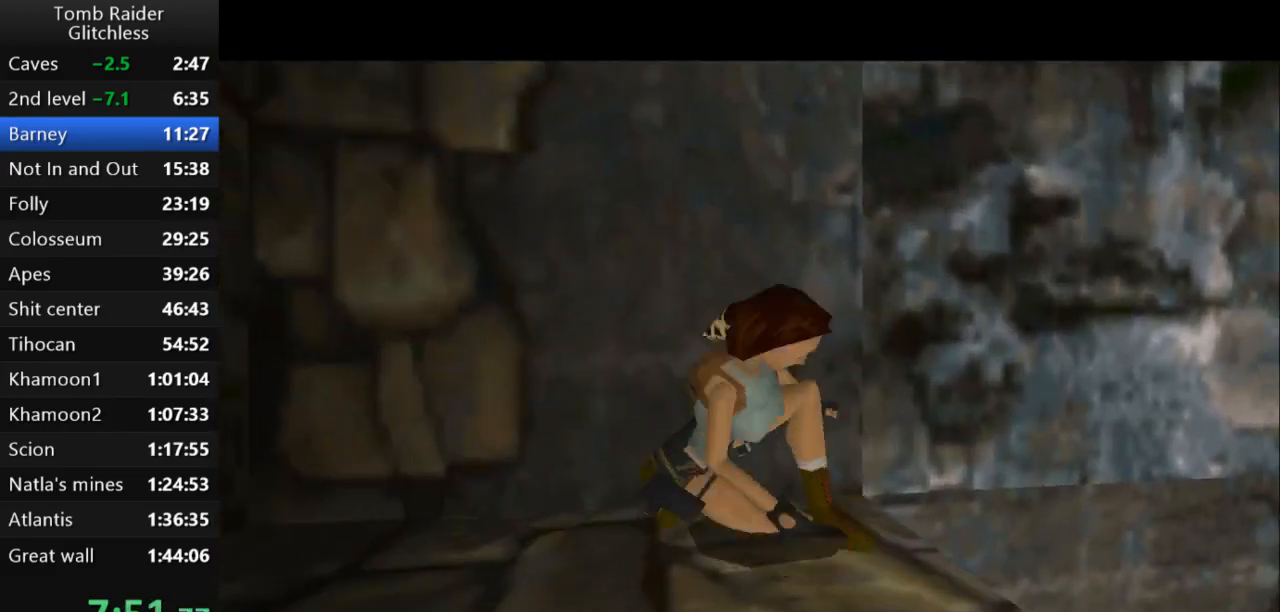
{"keys": ["right", "up"], "events": []}
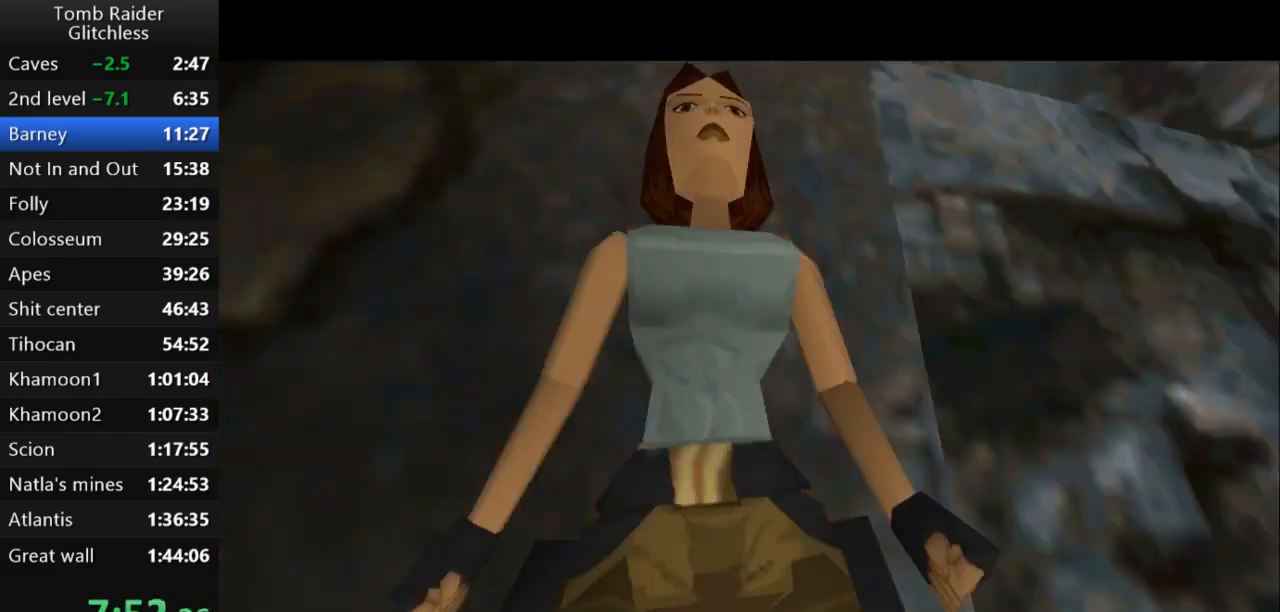
{"keys": ["action2"], "events": [[33, "up", "up"], [233, "action2", "down"], [367, "right", "up"]]}
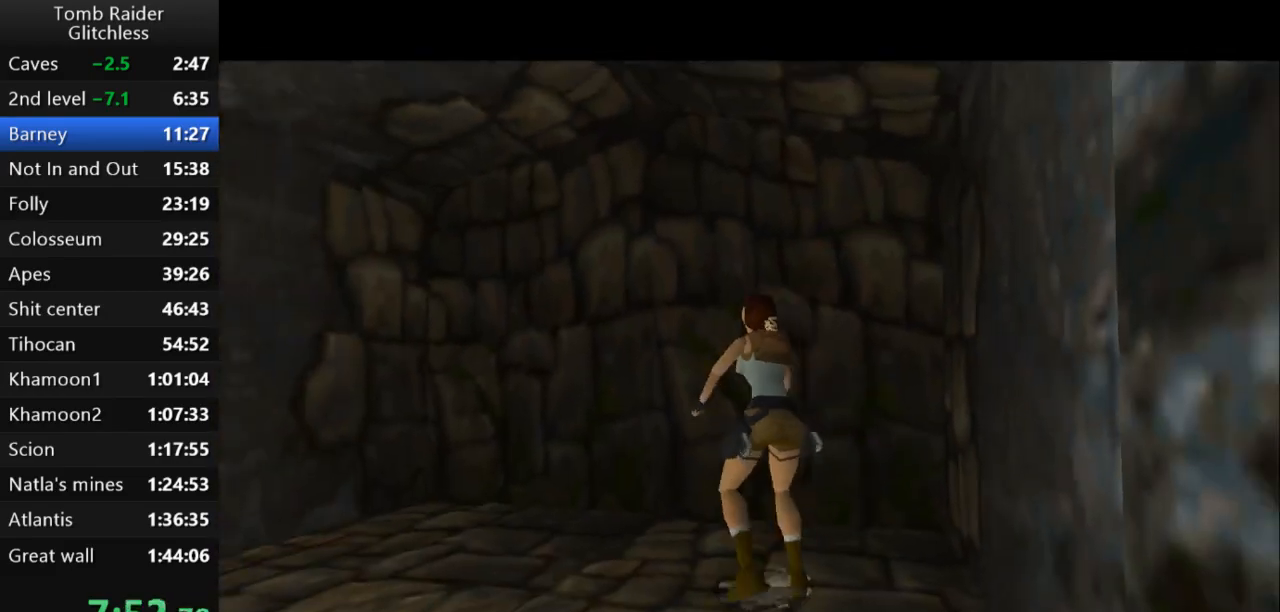
{"keys": ["action2"], "events": []}
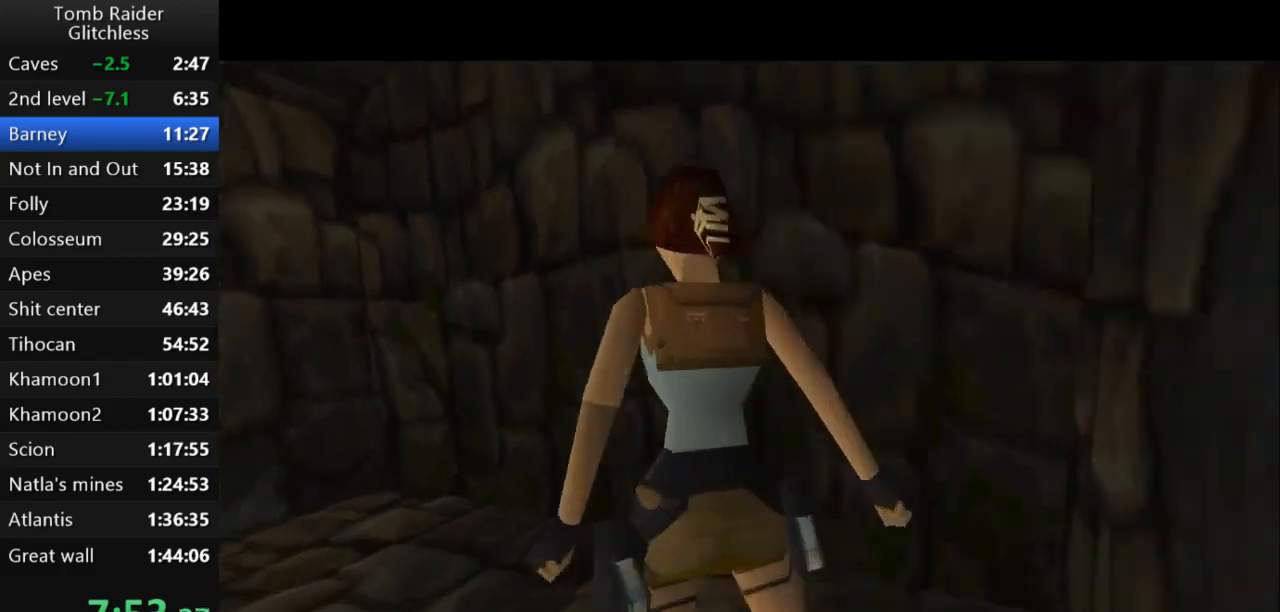
{"keys": ["down", "right"], "events": [[33, "action2", "up"], [300, "right", "down"], [333, "down", "down"]]}
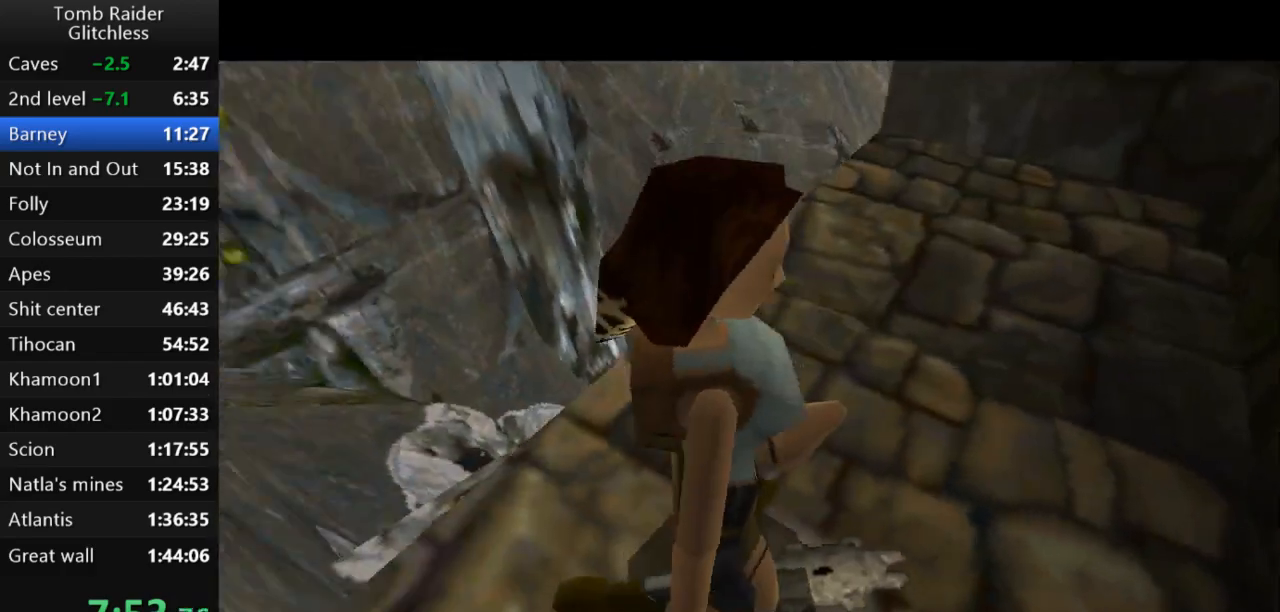
{"keys": ["down", "right"], "events": []}
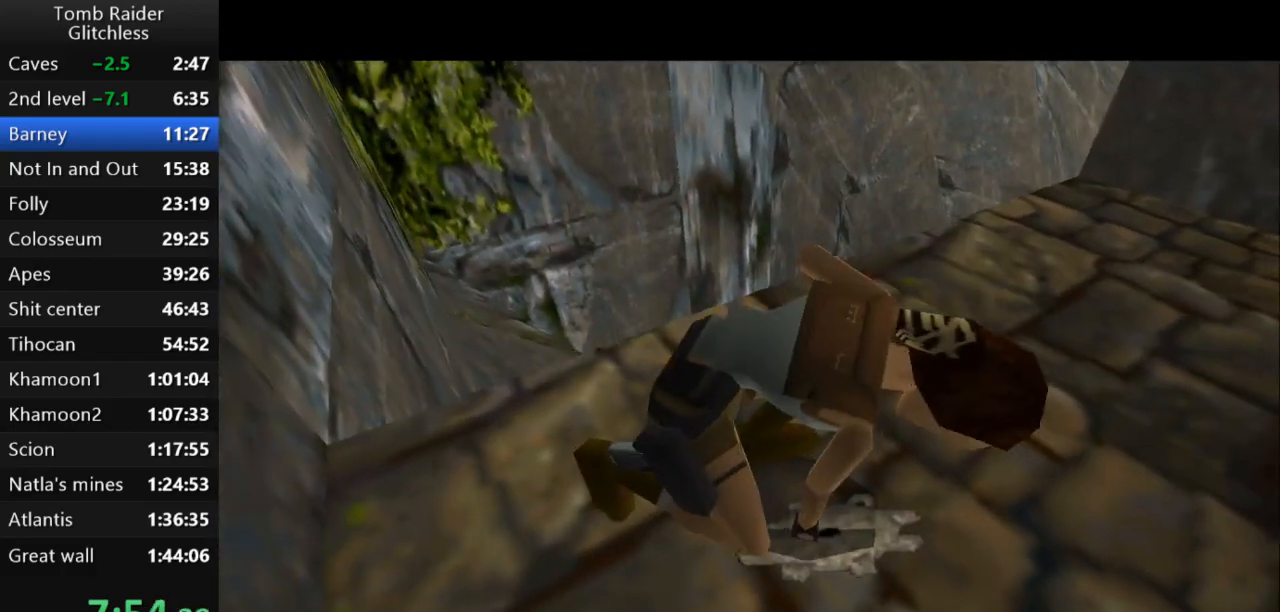
{"keys": ["down", "right"], "events": []}
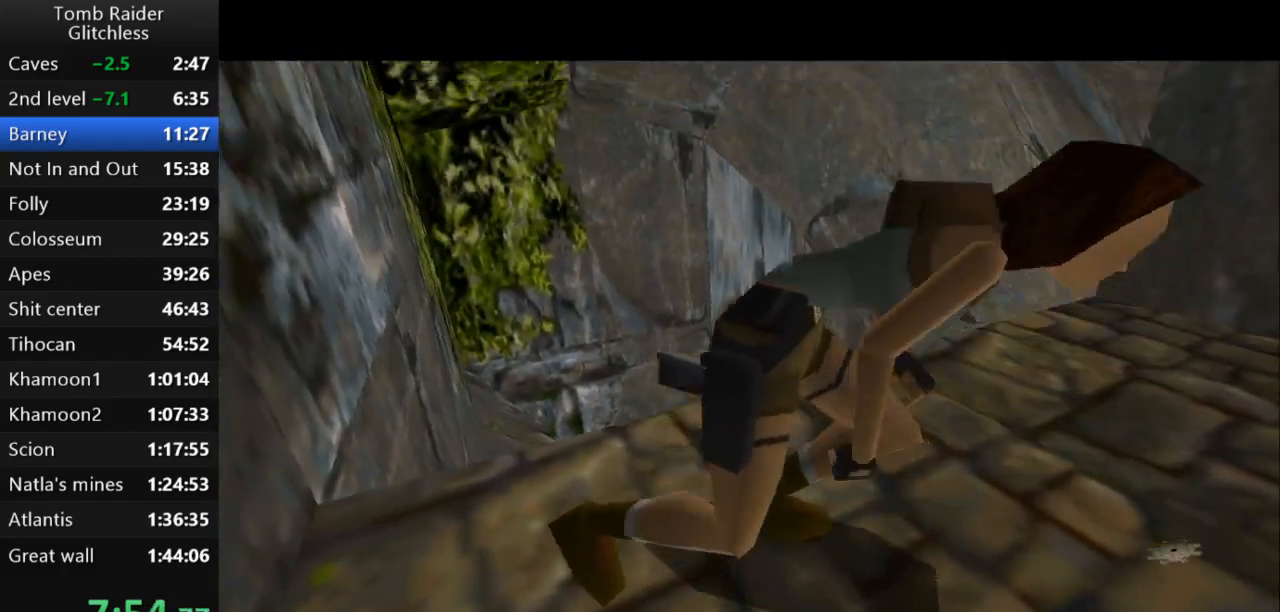
{"keys": ["down", "right"], "events": []}
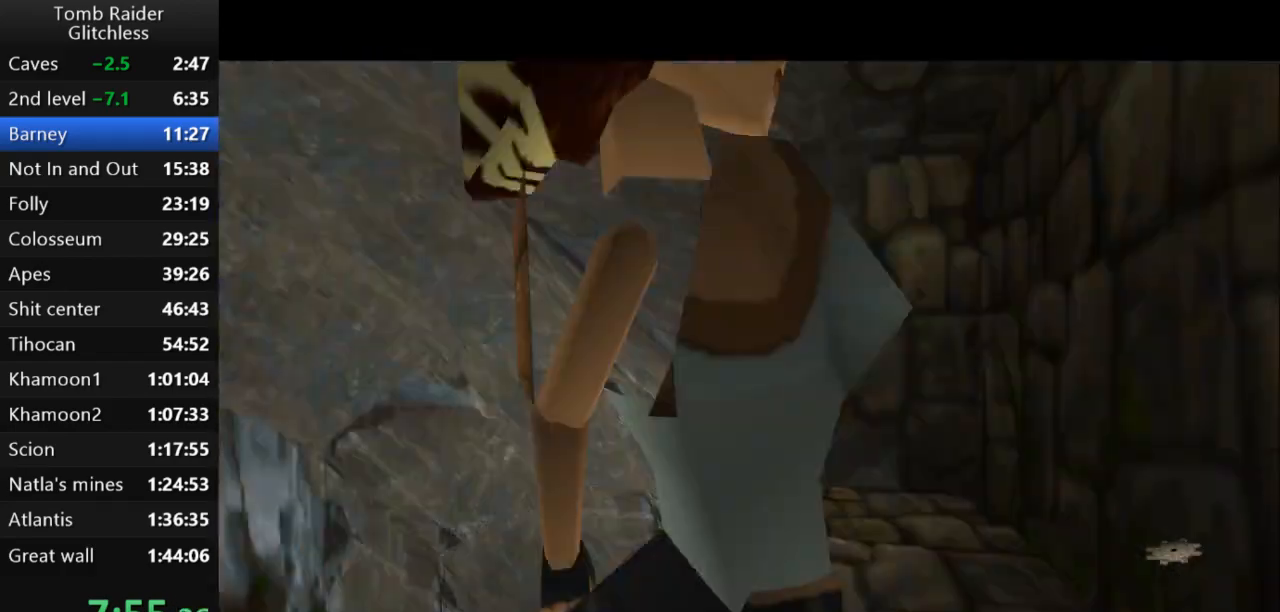
{"keys": [], "events": [[467, "down", "up"], [467, "right", "up"]]}
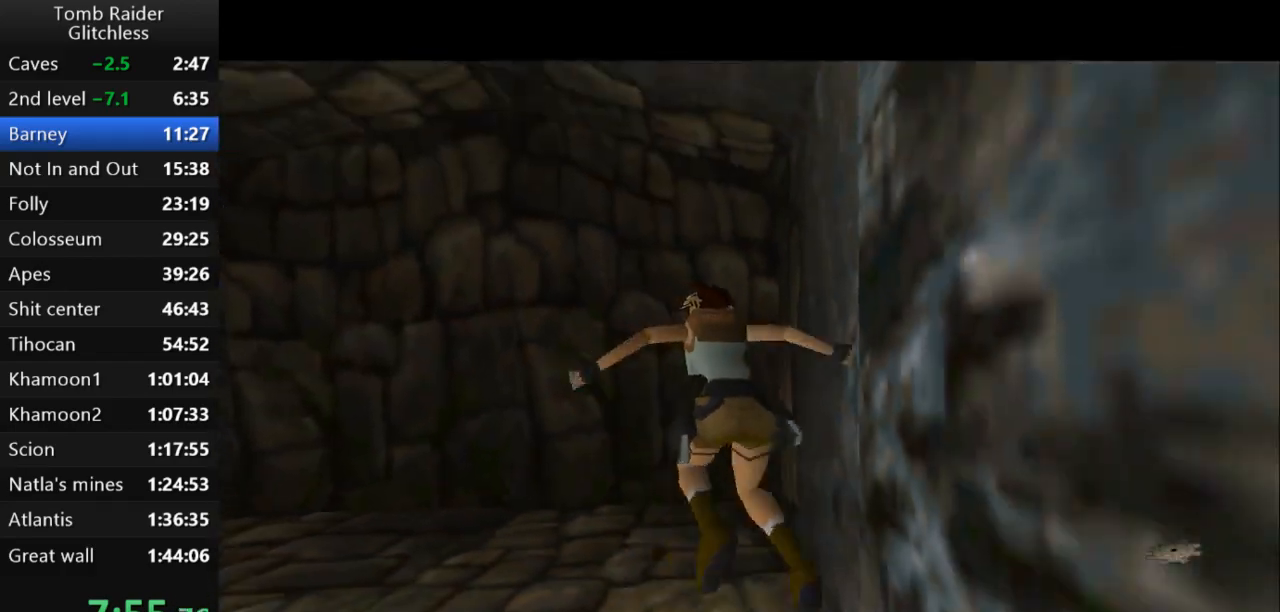
{"keys": ["up"], "events": [[433, "up", "down"]]}
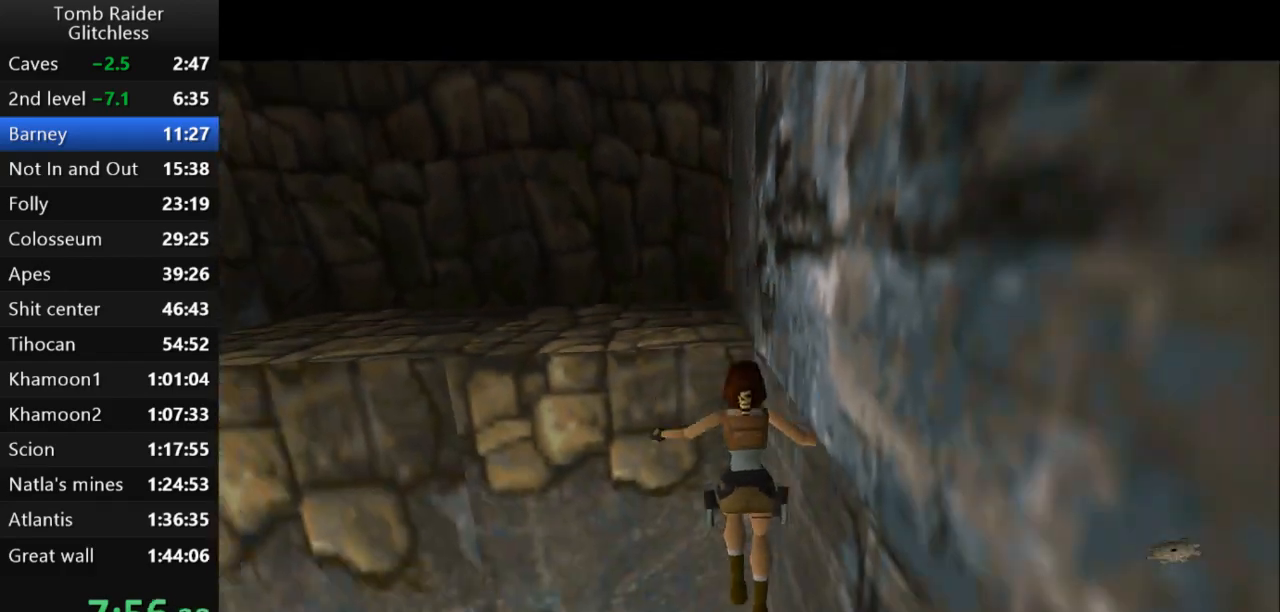
{"keys": ["left", "up"], "events": [[167, "left", "down"]]}
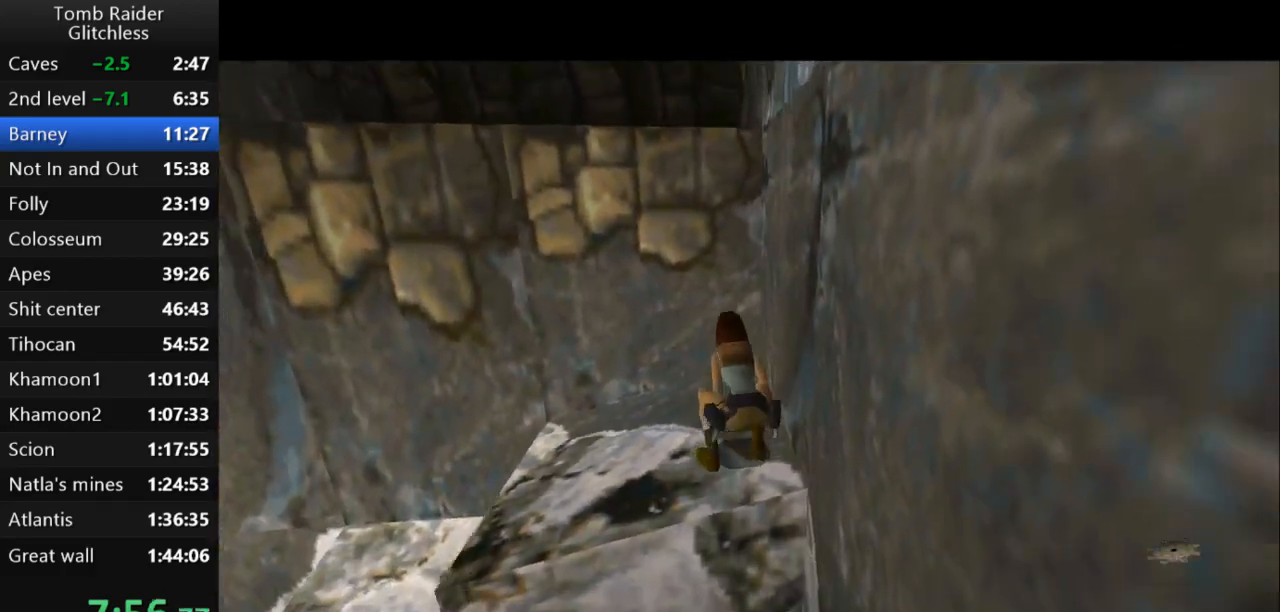
{"keys": ["left", "up"], "events": []}
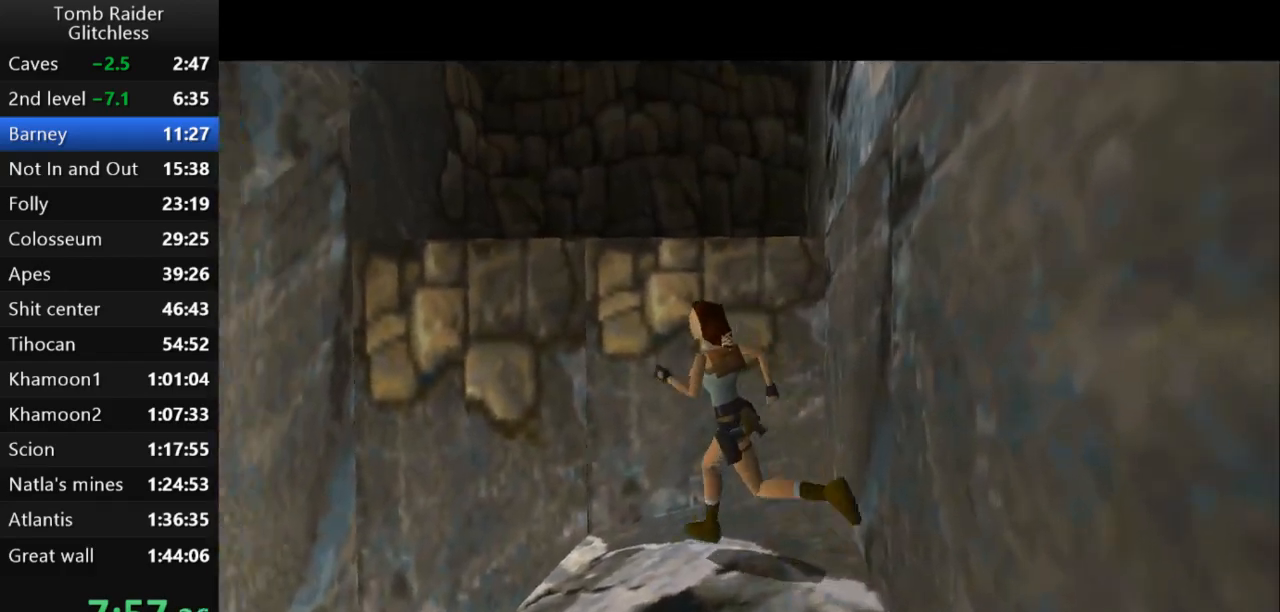
{"keys": ["jump", "right", "up"], "events": [[200, "jump", "down"], [200, "left", "up"], [500, "right", "down"]]}
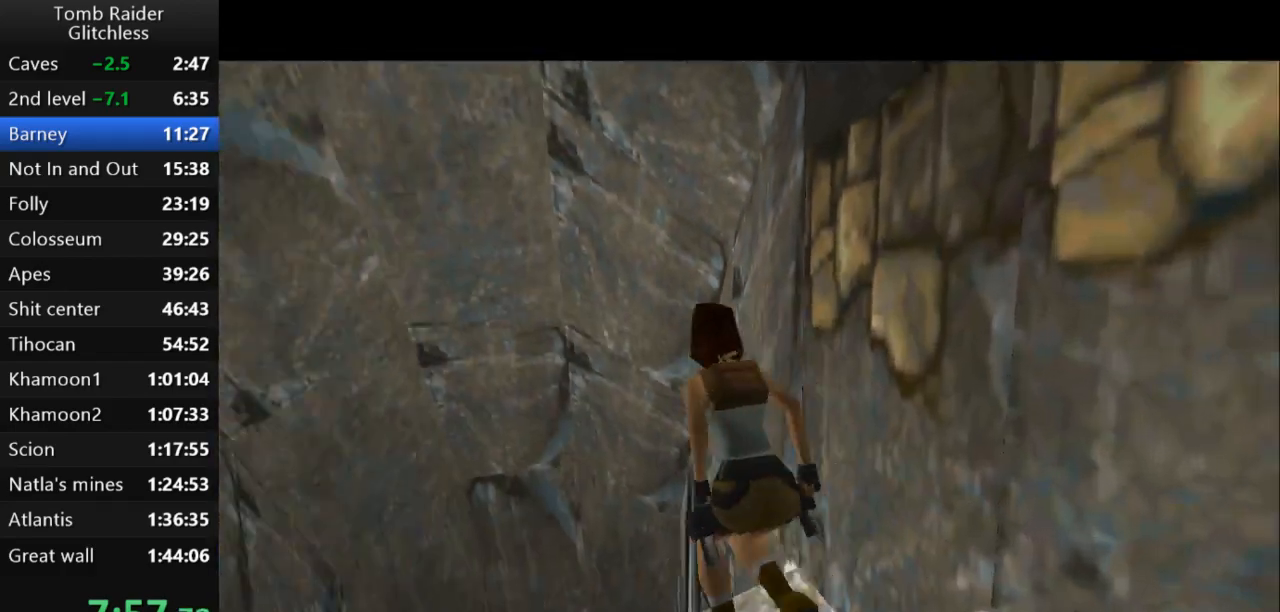
{"keys": ["up"], "events": [[167, "right", "up"], [233, "jump", "up"]]}
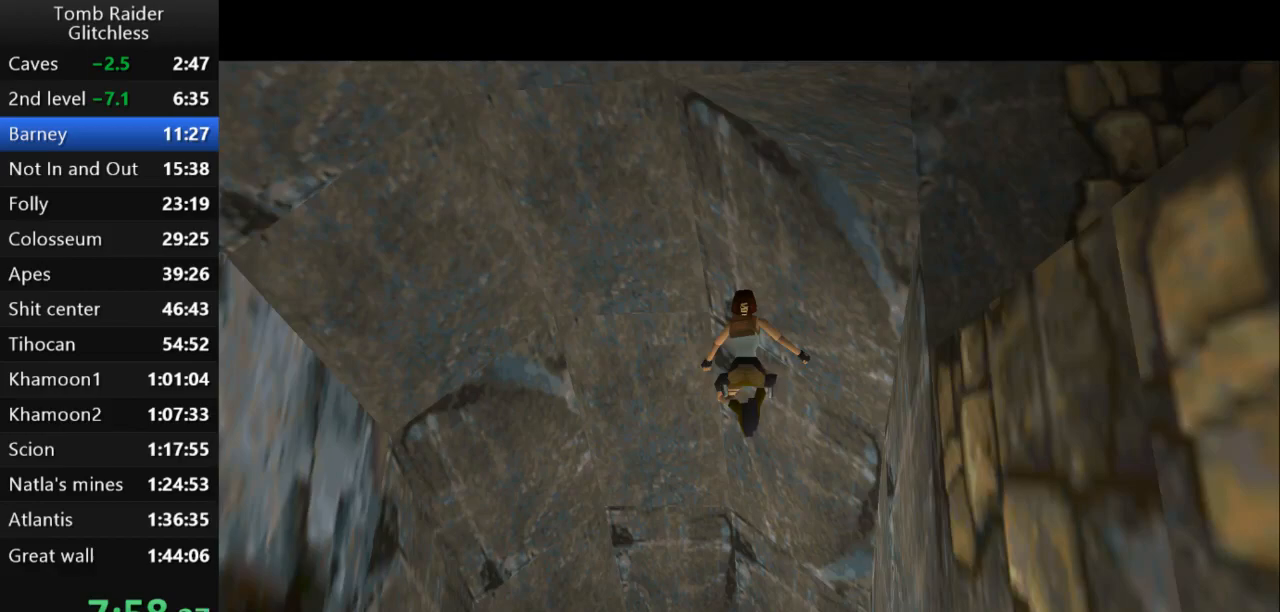
{"keys": [], "events": [[200, "left", "down"], [200, "up", "up"], [367, "left", "up"]]}
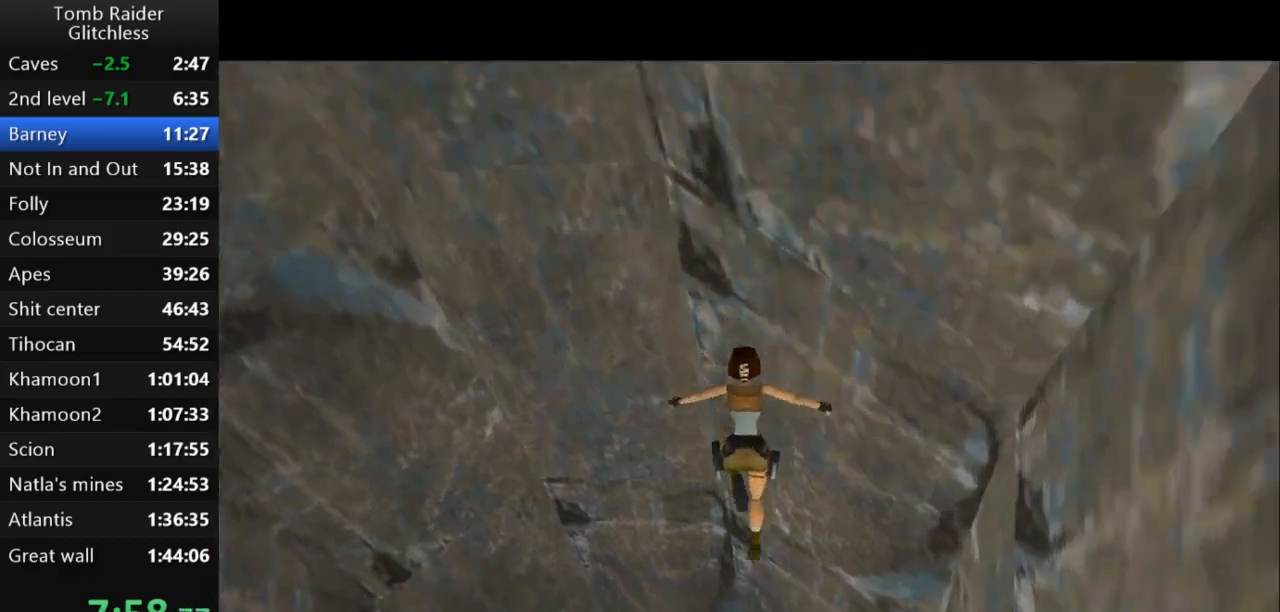
{"keys": [], "events": [[300, "action2", "down"], [500, "action2", "up"]]}
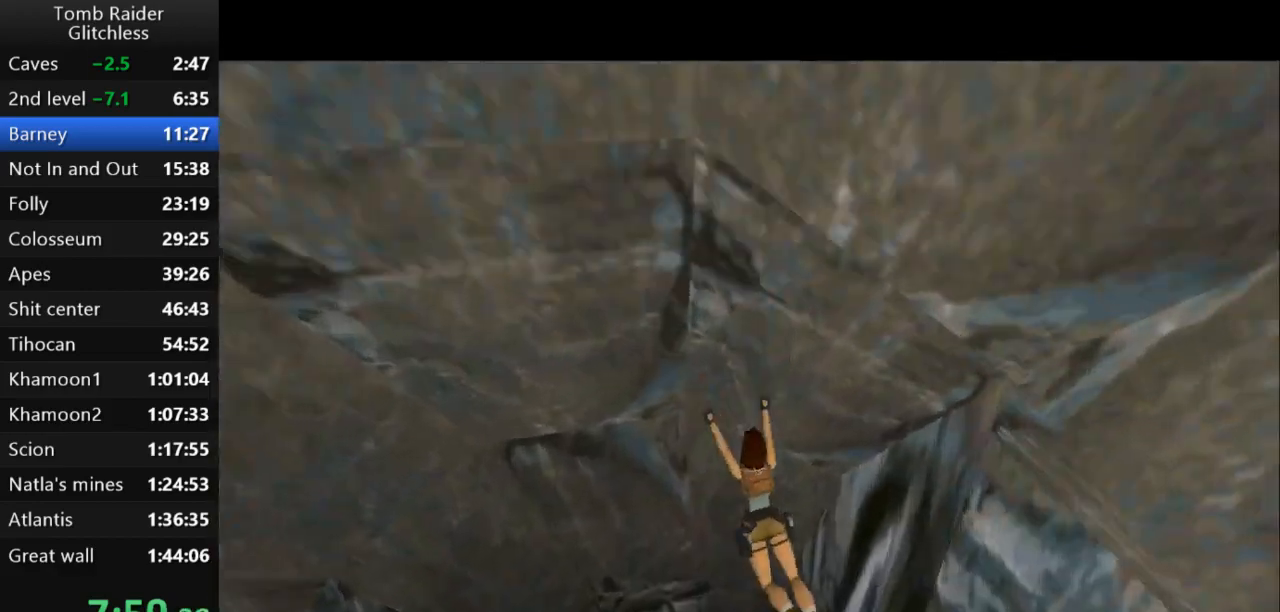
{"keys": [], "events": []}
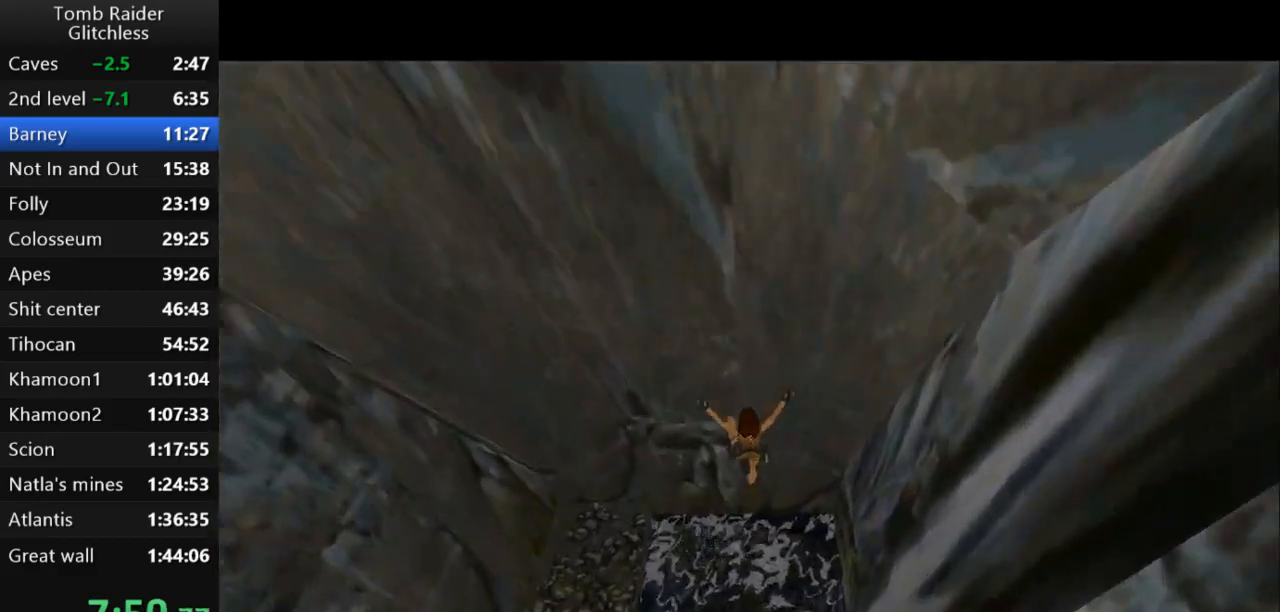
{"keys": [], "events": []}
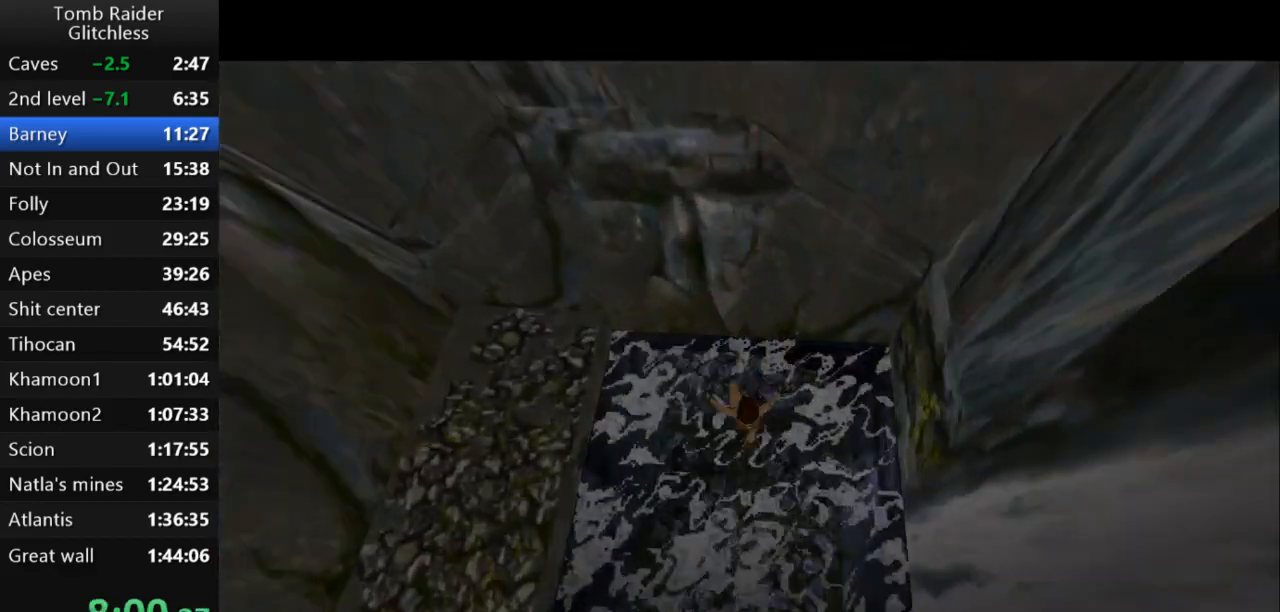
{"keys": ["jump"], "events": [[267, "jump", "down"]]}
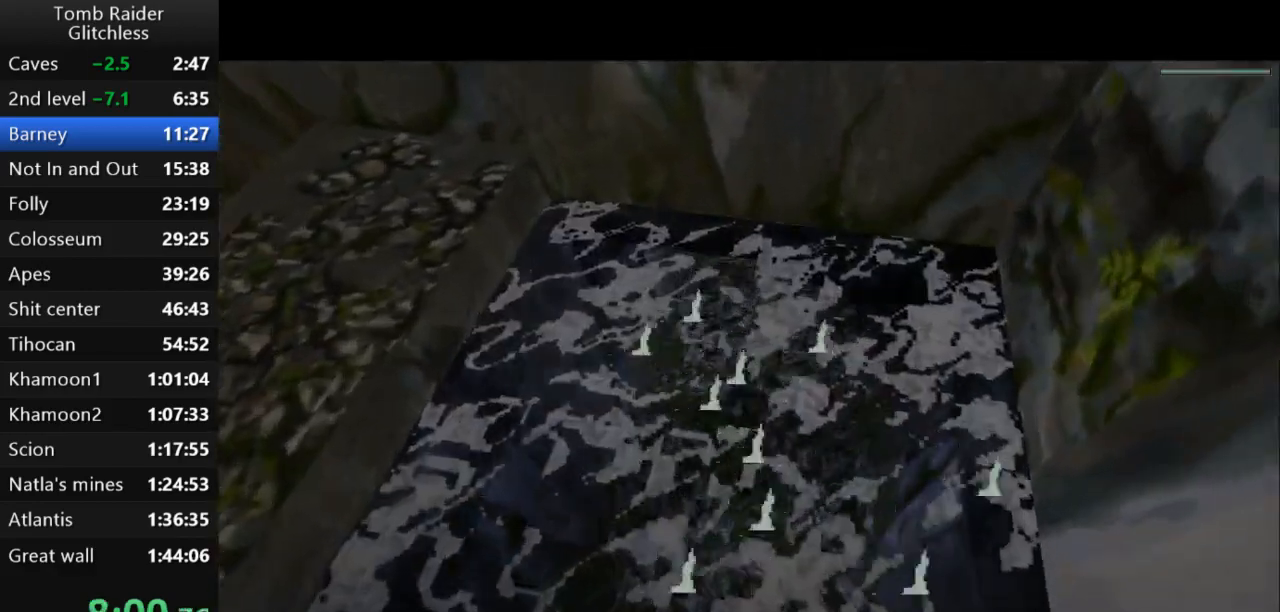
{"keys": ["jump"], "events": []}
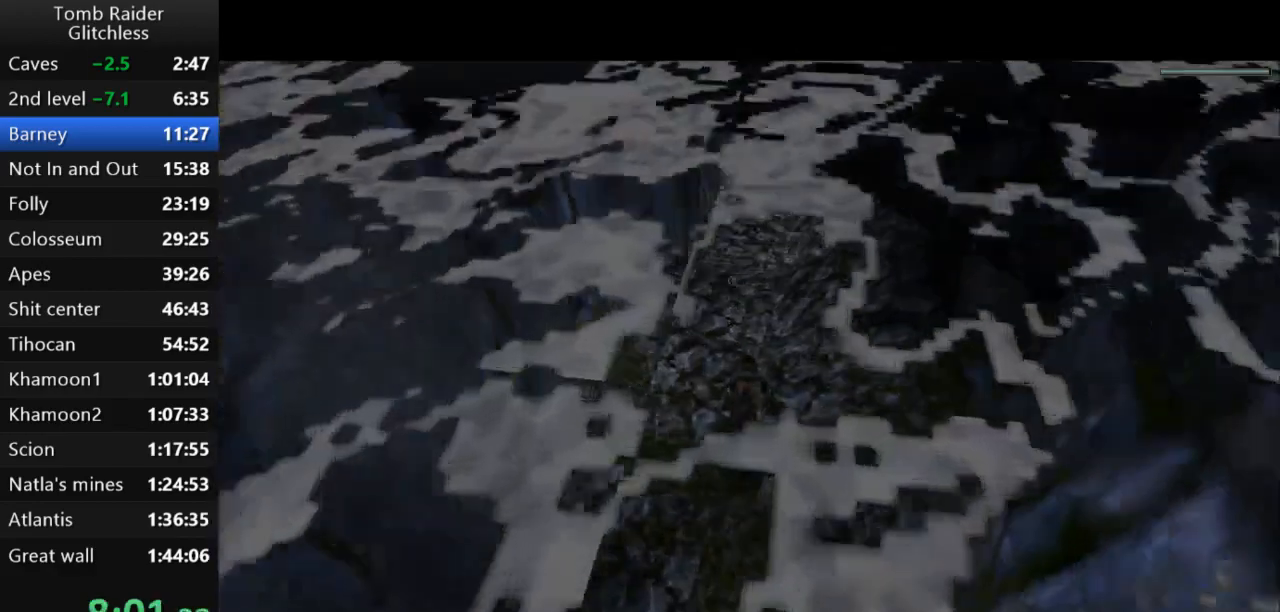
{"keys": ["jump"], "events": [[100, "down", "down"], [433, "down", "up"]]}
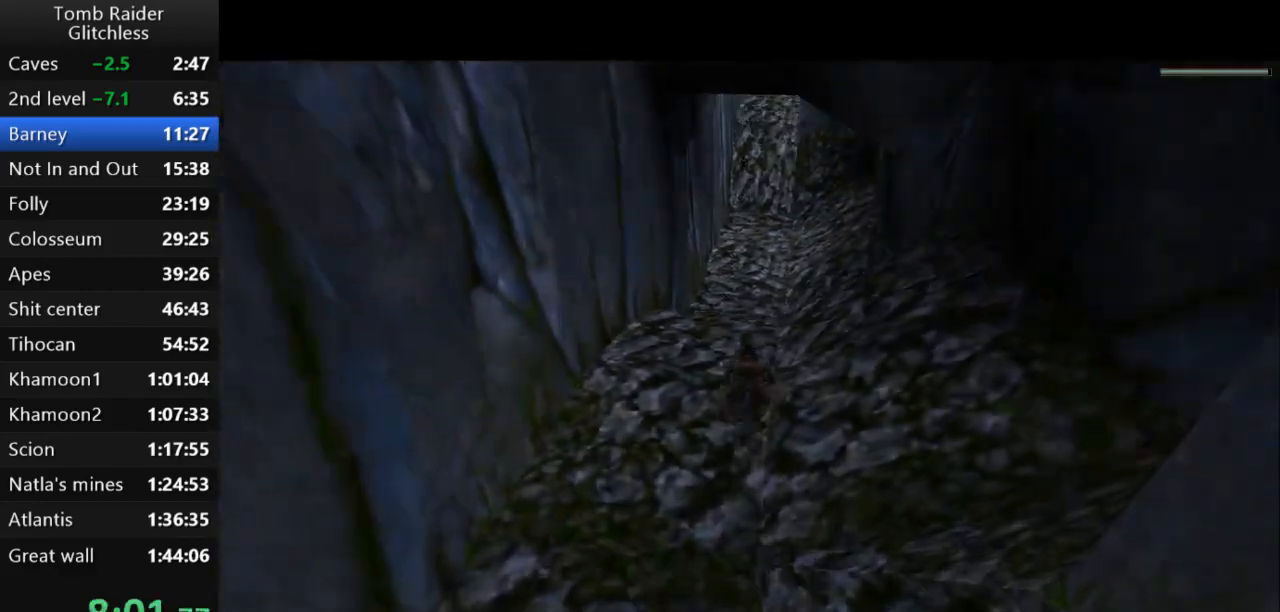
{"keys": ["jump"], "events": [[267, "down", "down"], [433, "down", "up"]]}
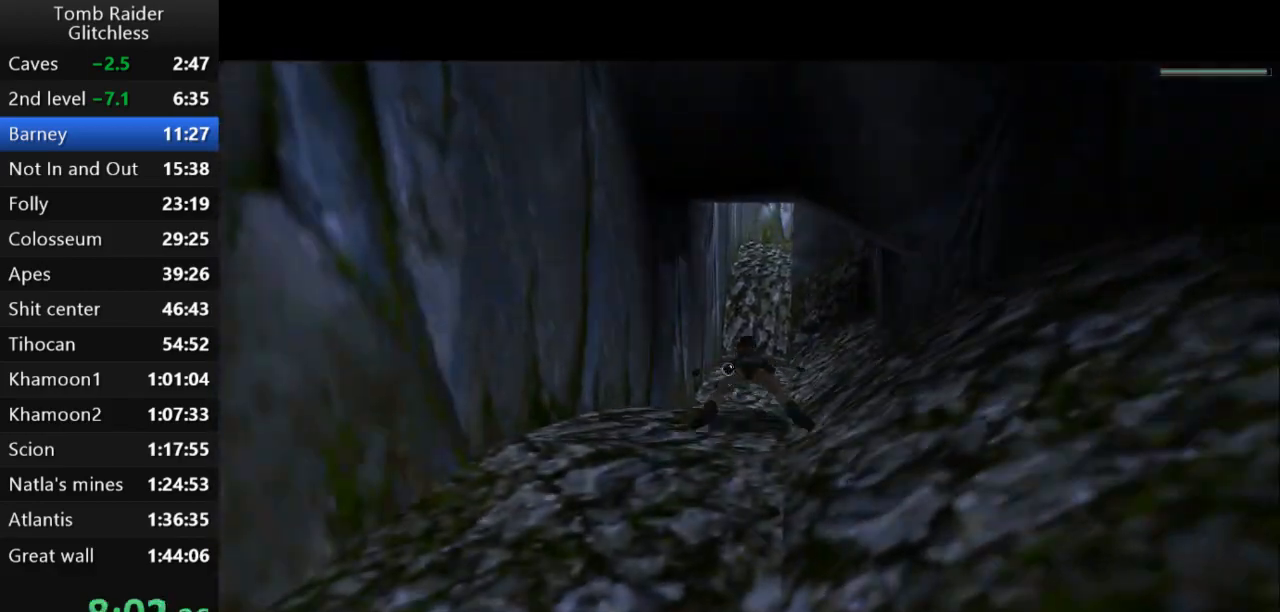
{"keys": ["jump"], "events": []}
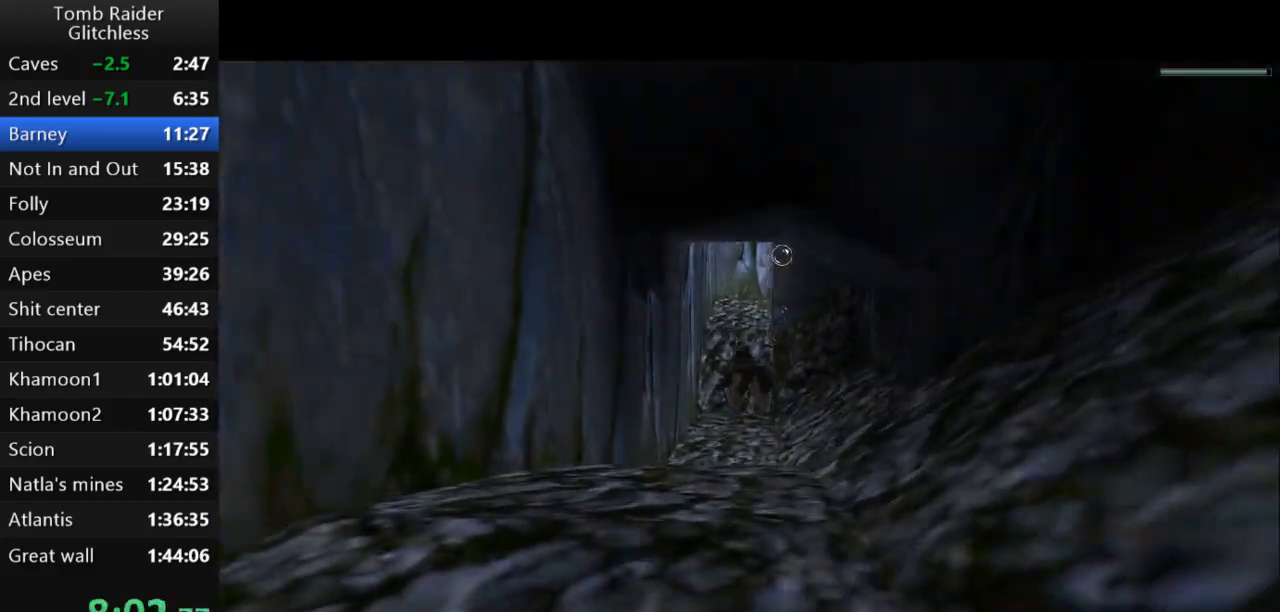
{"keys": ["jump"], "events": [[233, "down", "down"], [367, "down", "up"]]}
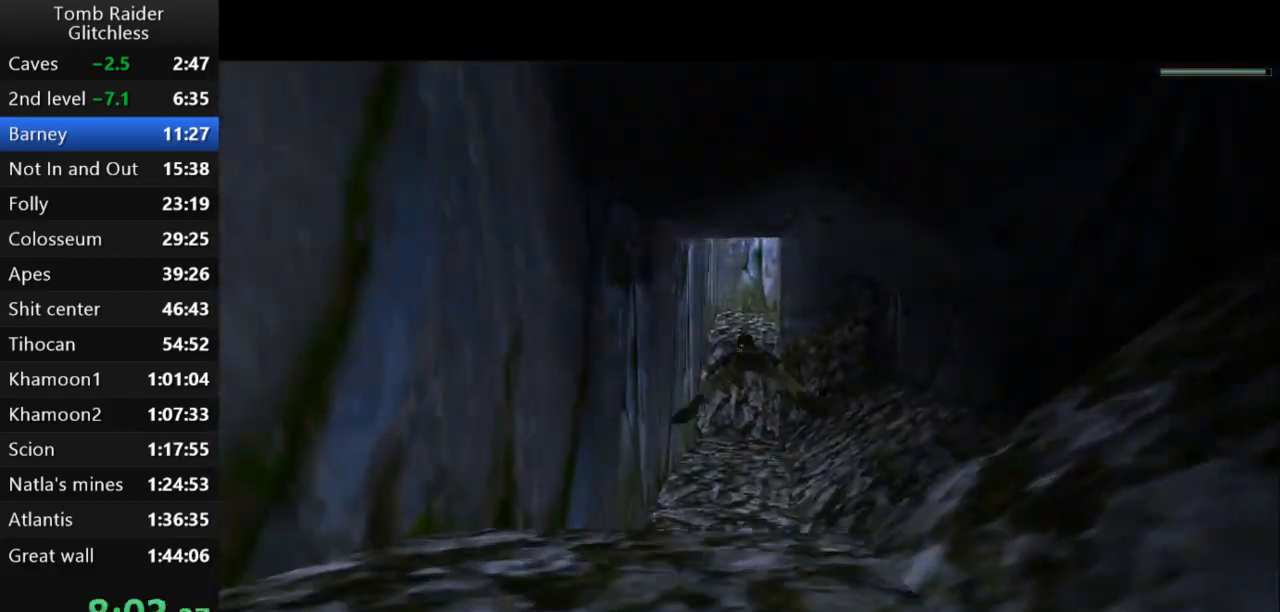
{"keys": ["down", "jump"], "events": [[400, "down", "down"]]}
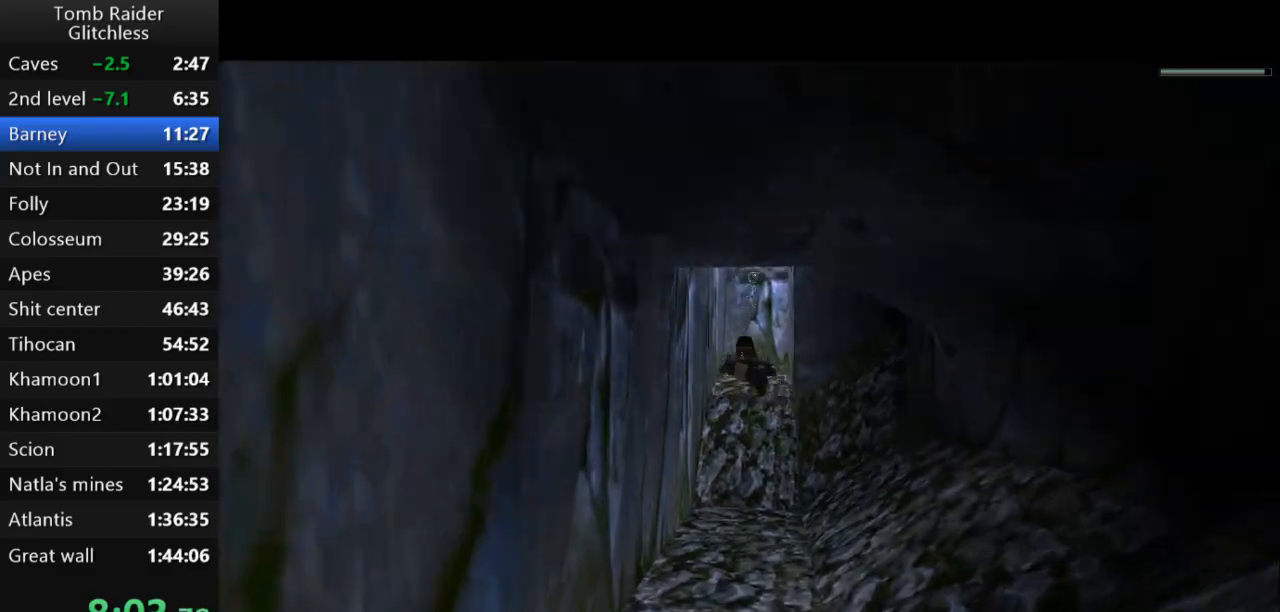
{"keys": ["down", "jump"], "events": [[33, "down", "up"], [467, "down", "down"]]}
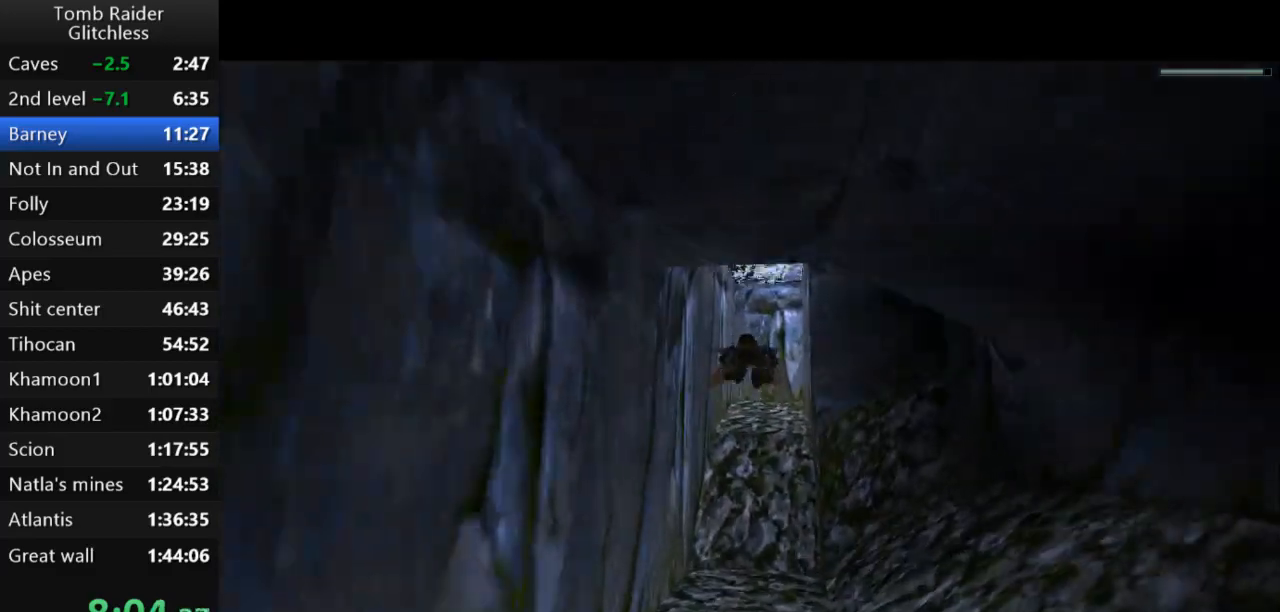
{"keys": ["jump"], "events": [[33, "down", "up"]]}
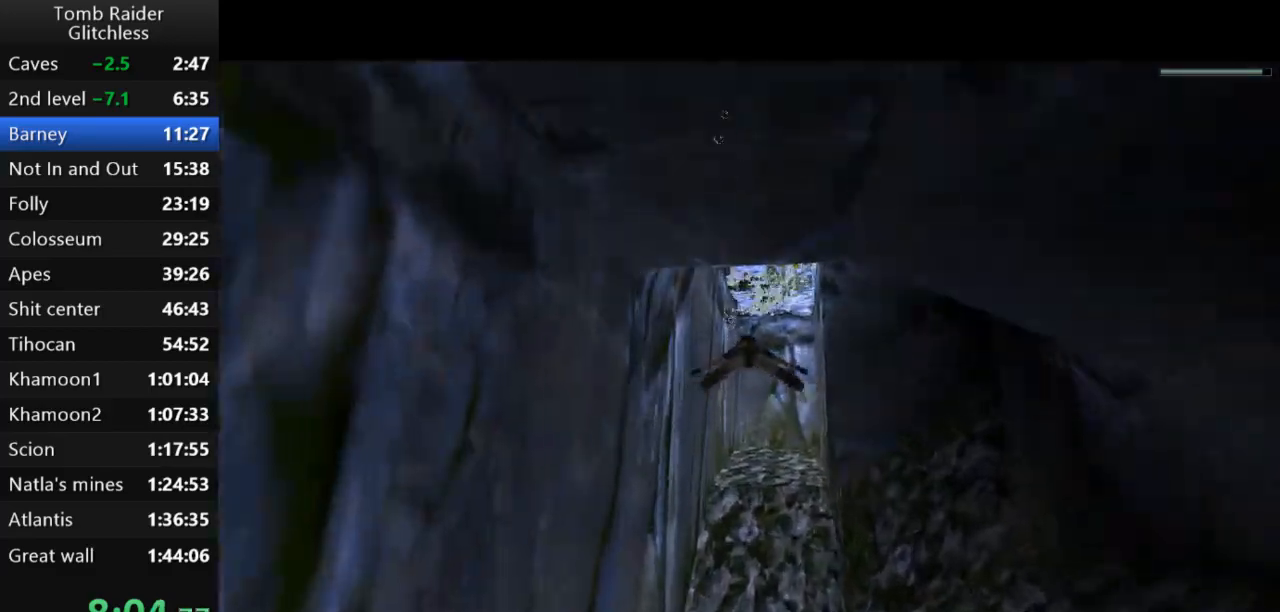
{"keys": ["jump"], "events": []}
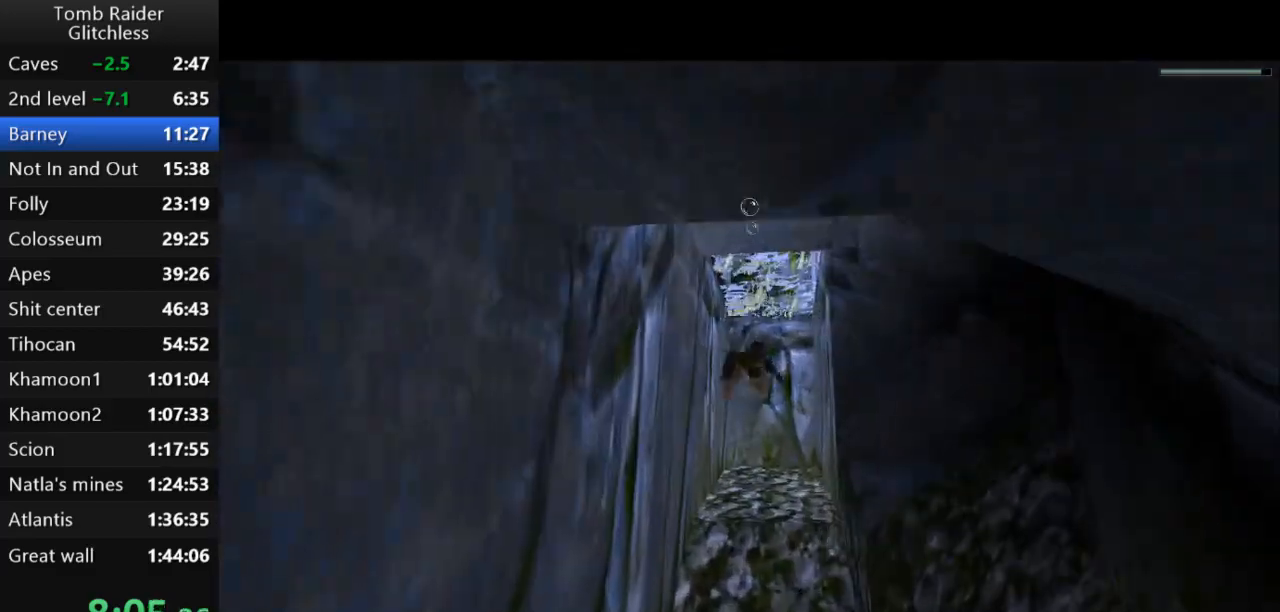
{"keys": ["jump"], "events": [[33, "right", "down"], [100, "right", "up"], [300, "left", "down"], [367, "left", "up"]]}
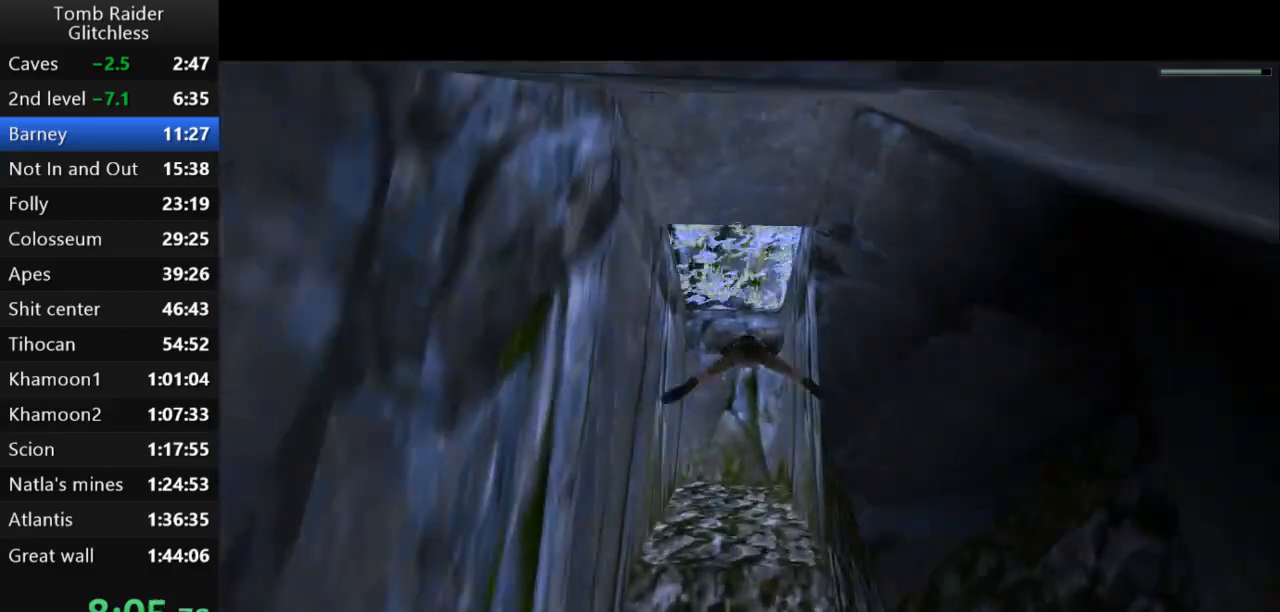
{"keys": ["jump"], "events": [[300, "down", "down"], [367, "down", "up"]]}
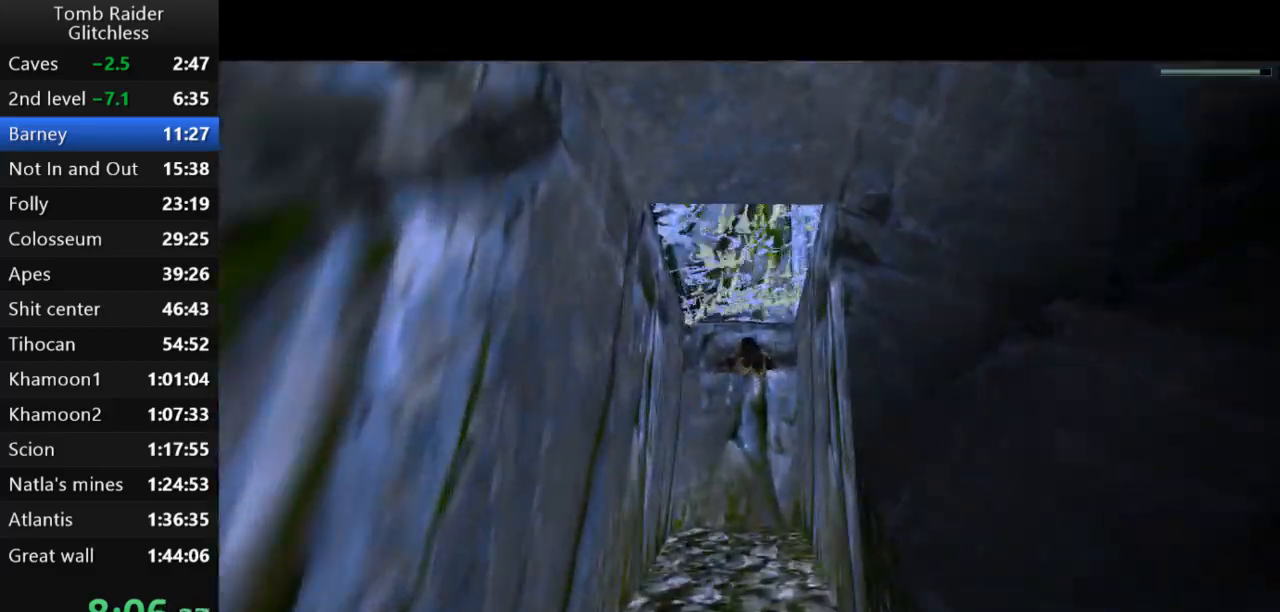
{"keys": ["jump"], "events": [[67, "down", "down"], [133, "down", "up"], [300, "left", "down"], [367, "left", "up"]]}